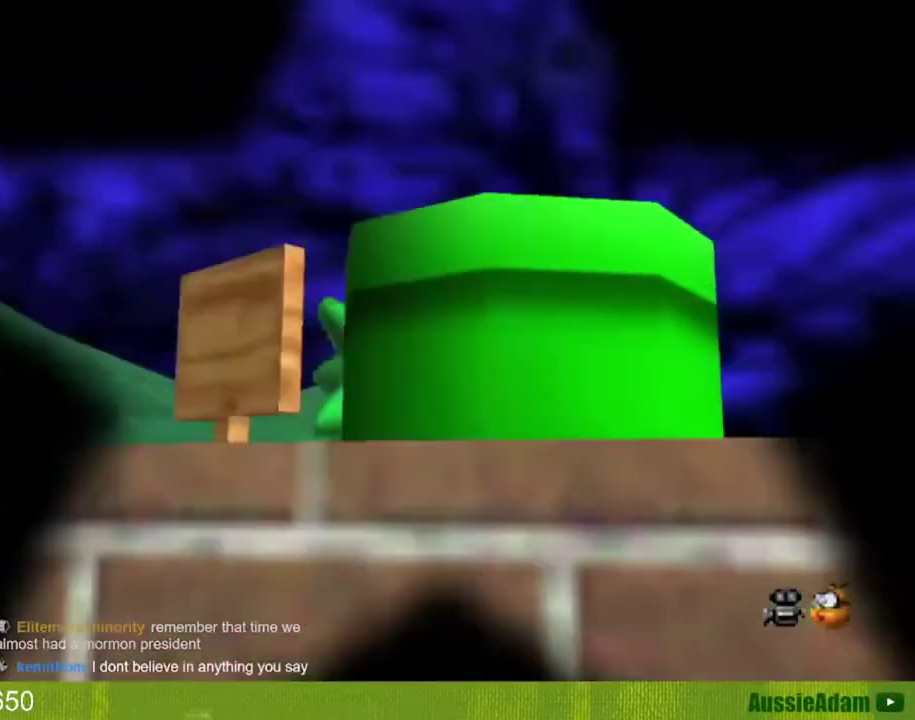
Gameplay with a controller (Nintendo layout); each line is a JSON object with the inputs held at the frame after it. "events" lists button and stick changes between this image and that frame as [ms after this image, input, new state], when the widget could be followed in between. Not read: L3 R3.
{"buttons": ["B"], "left_stick": "right", "events": [[83, "A", "down"], [83, "B", "down"], [133, "A", "up"], [133, "B", "up"], [233, "A", "down"], [233, "B", "down"], [283, "A", "up"], [283, "B", "up"], [350, "A", "down"], [350, "B", "down"], [450, "A", "up"], [450, "B", "up"], [500, "B", "down"]]}
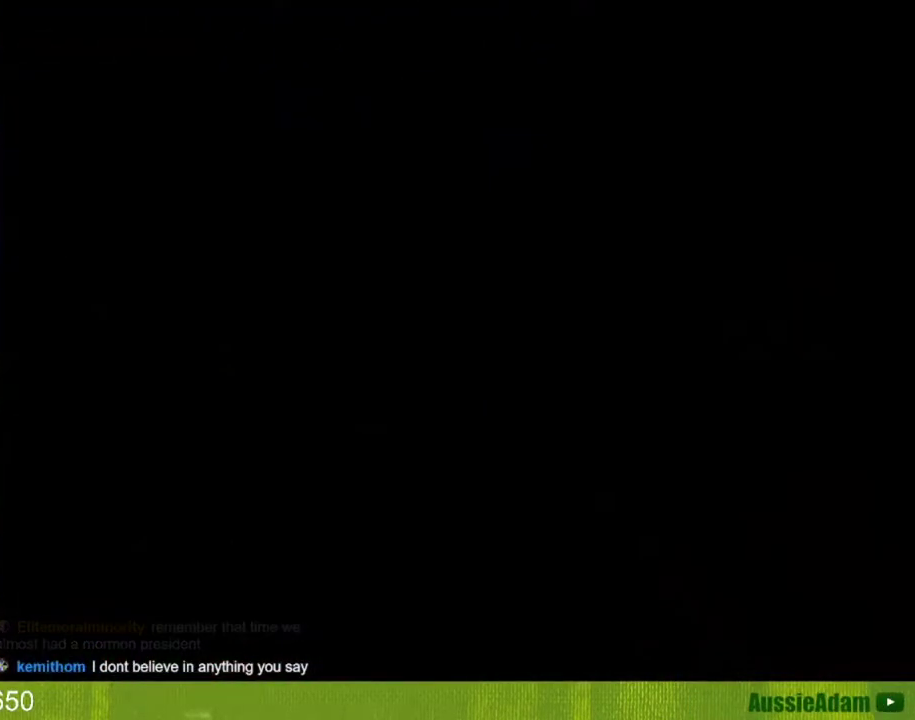
{"buttons": ["A", "B"], "left_stick": "right", "events": [[67, "B", "up"], [167, "A", "down"], [167, "B", "down"], [234, "A", "up"], [234, "B", "up"], [300, "B", "down"], [384, "B", "up"], [450, "A", "down"], [450, "B", "down"]]}
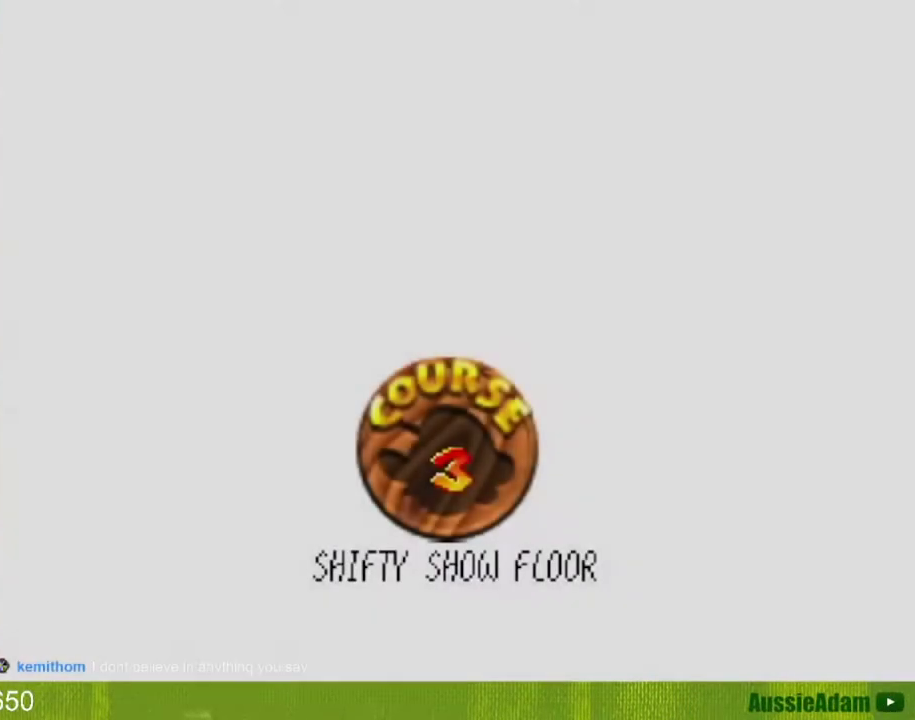
{"buttons": [], "left_stick": "right", "events": [[16, "A", "up"], [16, "B", "up"], [100, "A", "down"], [100, "B", "down"], [166, "A", "up"], [166, "B", "up"], [233, "A", "down"], [233, "B", "down"], [300, "B", "up"], [317, "A", "up"], [383, "A", "down"], [383, "B", "down"], [483, "A", "up"], [483, "B", "up"]]}
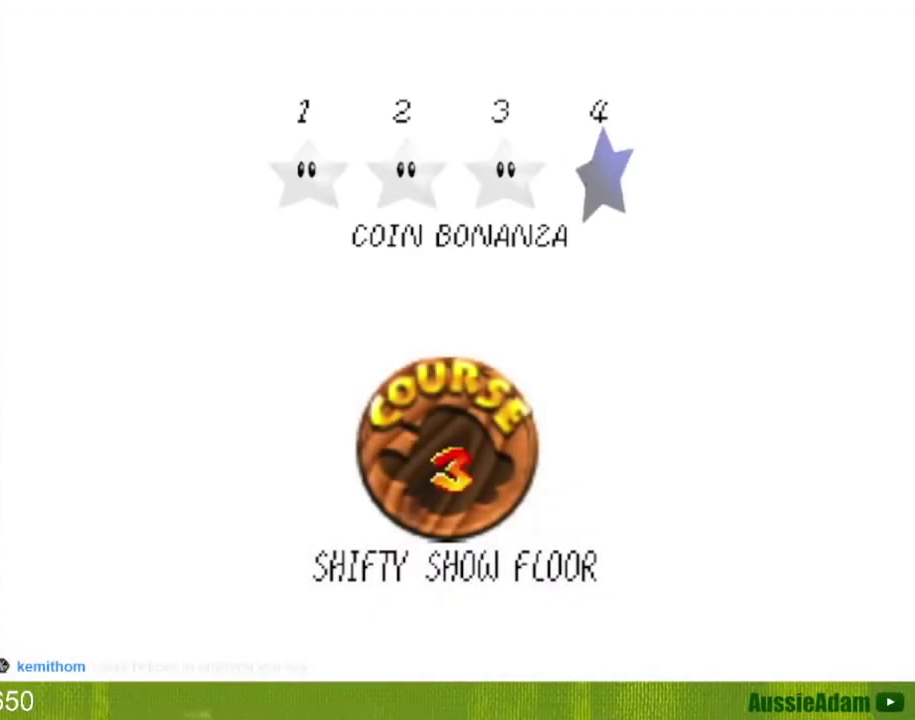
{"buttons": [], "left_stick": "center", "events": [[17, "A", "down"], [17, "B", "down"], [100, "A", "up"], [100, "B", "up"], [200, "A", "down"], [200, "B", "down"], [217, "A", "up"], [217, "B", "up"], [284, "A", "down"], [284, "B", "down"], [350, "B", "up"], [384, "A", "up"], [484, "left_stick", "center"]]}
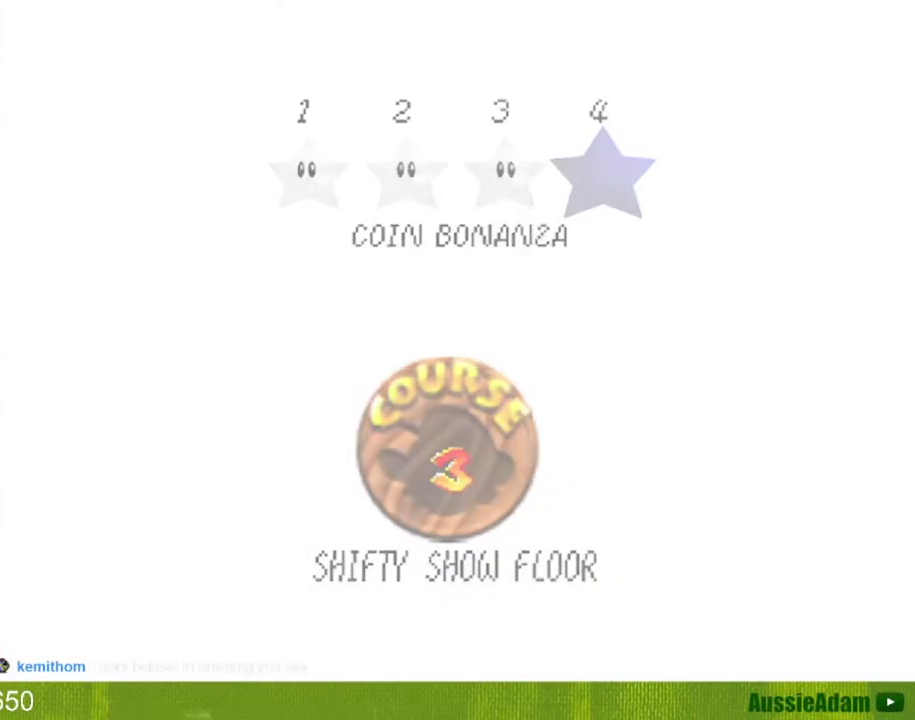
{"buttons": ["C_DOWN"], "left_stick": "center", "events": [[483, "C_DOWN", "down"]]}
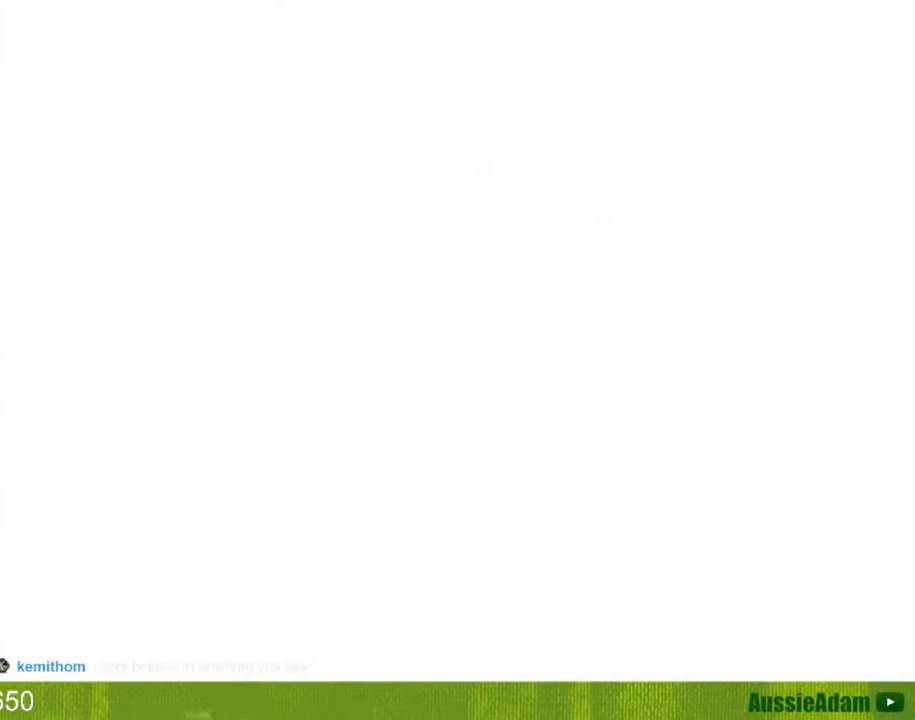
{"buttons": [], "left_stick": "center", "events": [[34, "C_RIGHT", "down"], [301, "C_DOWN", "up"], [301, "C_RIGHT", "up"]]}